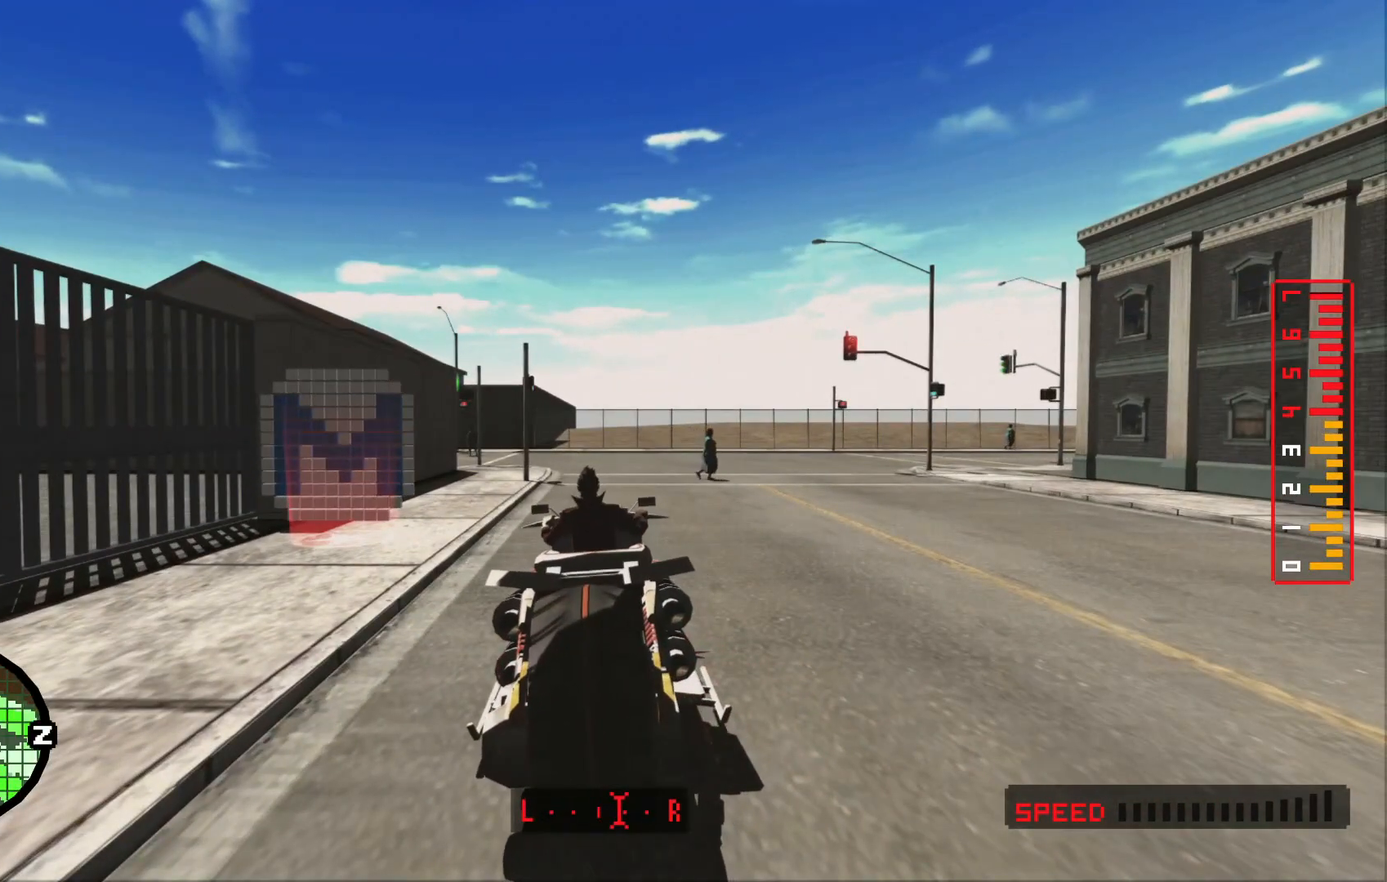
Gameplay with a controller (Xbox layout); each line is a JSON object with the inputs held at the frame after it. "events" lists button and stick changes between this image and that frame as [ms after this image, input, new state], when the widget could be followed in between. Not read: A HOME L1 L2 L3 R2 R3 SELECT X.
{"buttons": [], "left_stick": "center", "right_stick": "center", "events": []}
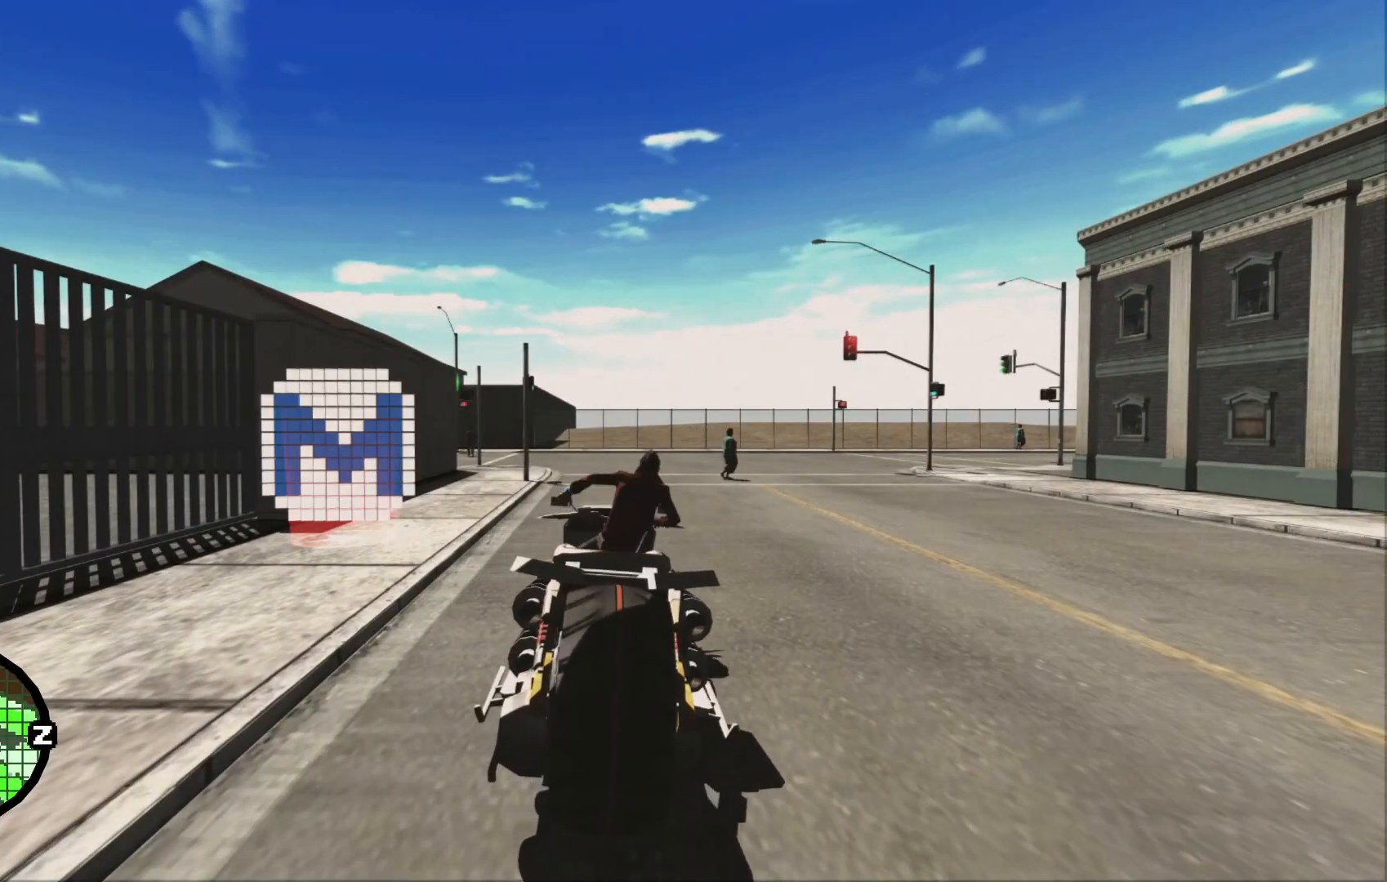
{"buttons": [], "left_stick": "up", "right_stick": "center", "events": [[383, "left_stick", "up"]]}
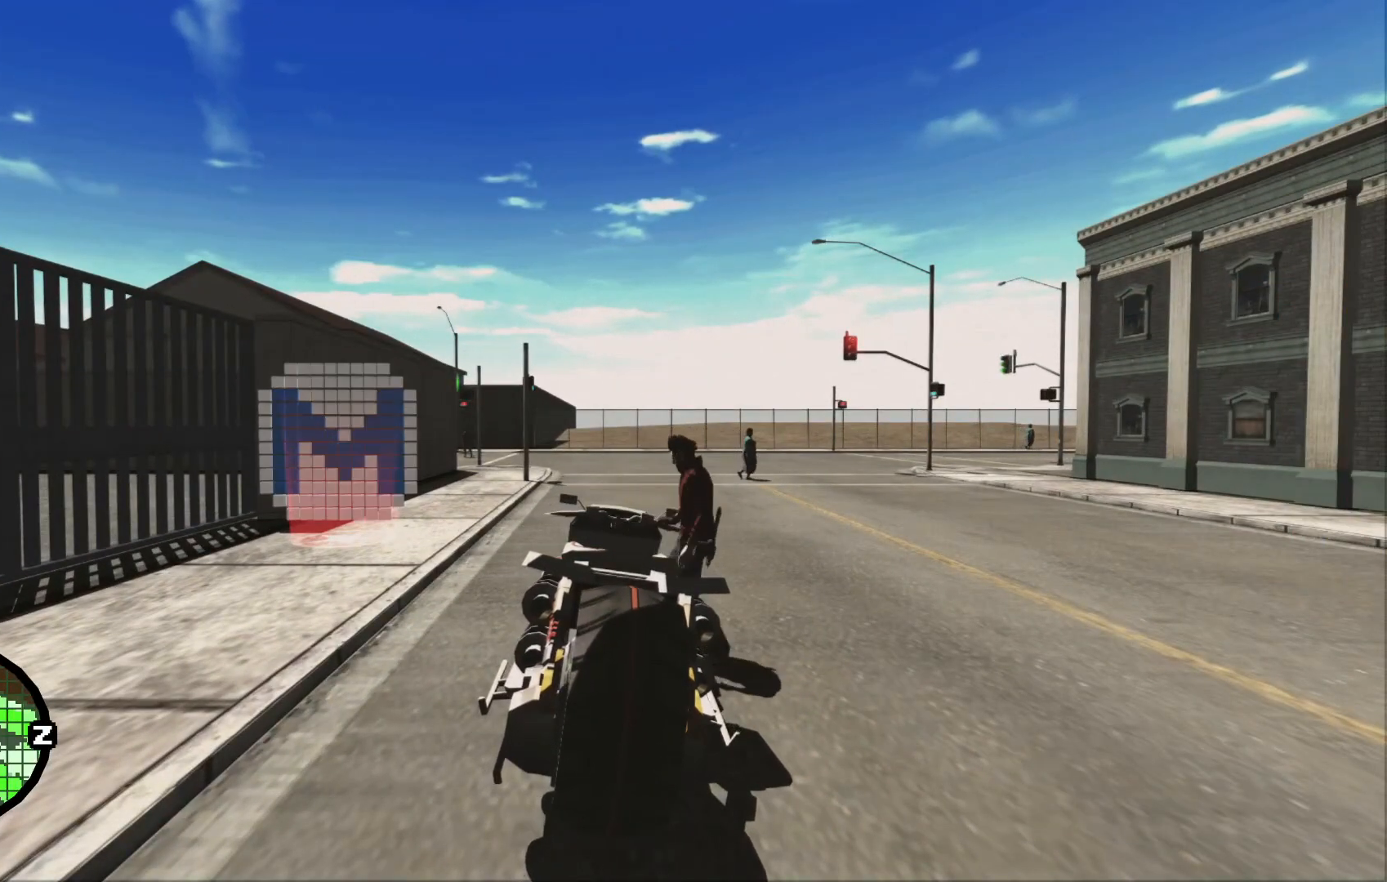
{"buttons": [], "left_stick": "up", "right_stick": "center", "events": []}
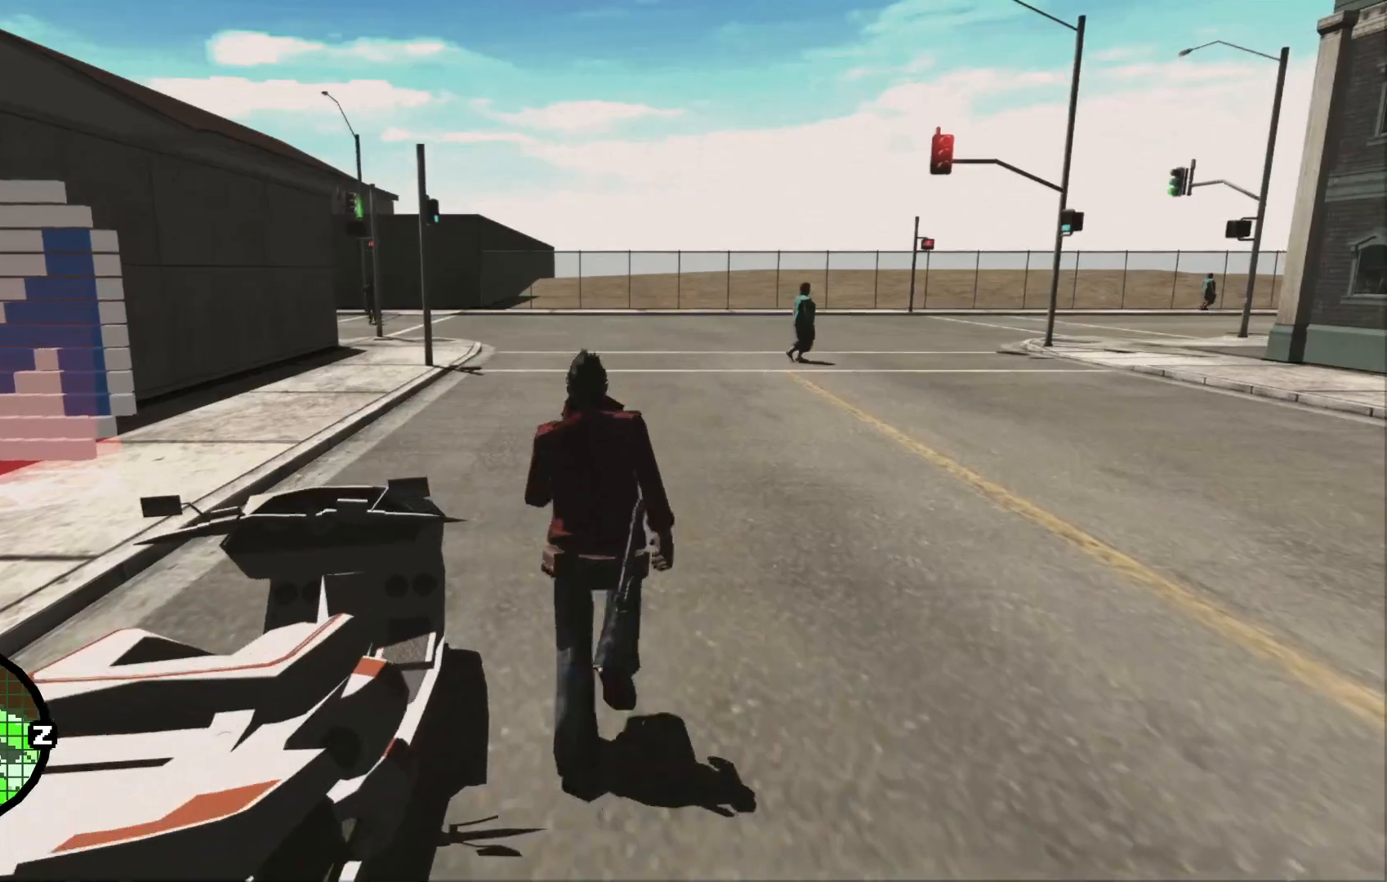
{"buttons": [], "left_stick": "up-left", "right_stick": "center"}
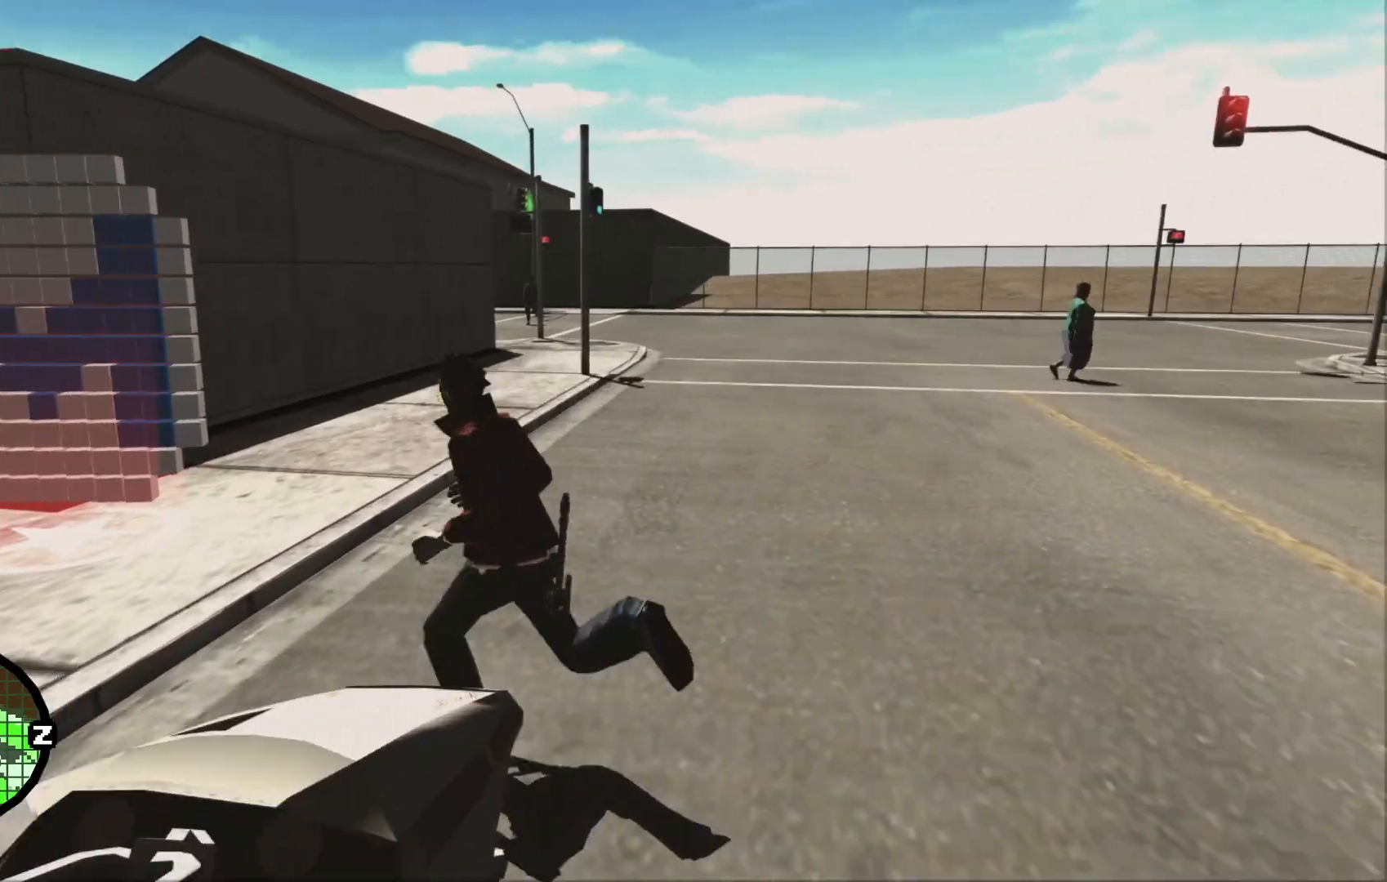
{"buttons": [], "left_stick": "up-left", "right_stick": "center"}
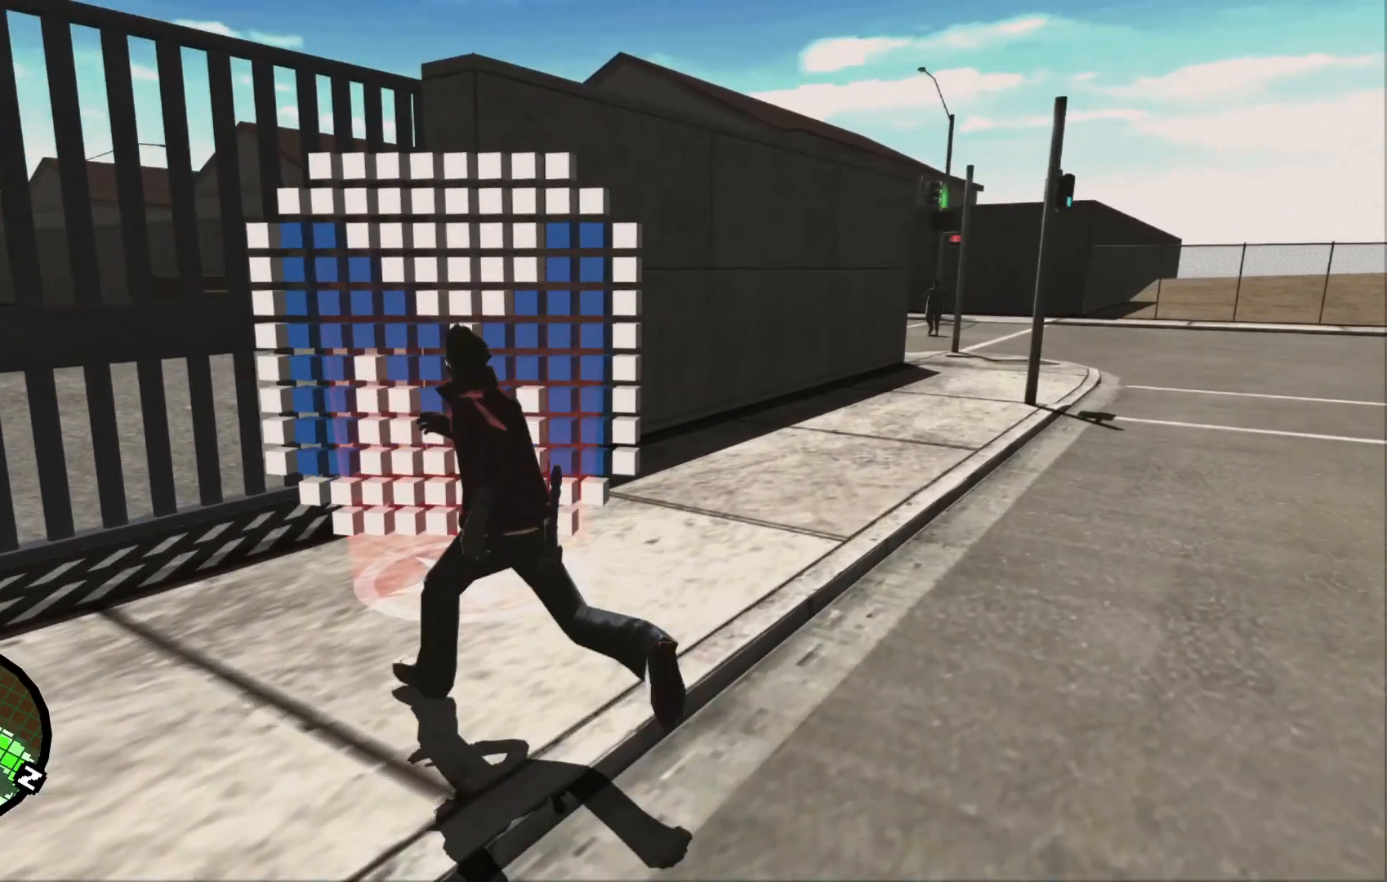
{"buttons": [], "left_stick": "center", "right_stick": "center", "events": [[83, "left_stick", "center"]]}
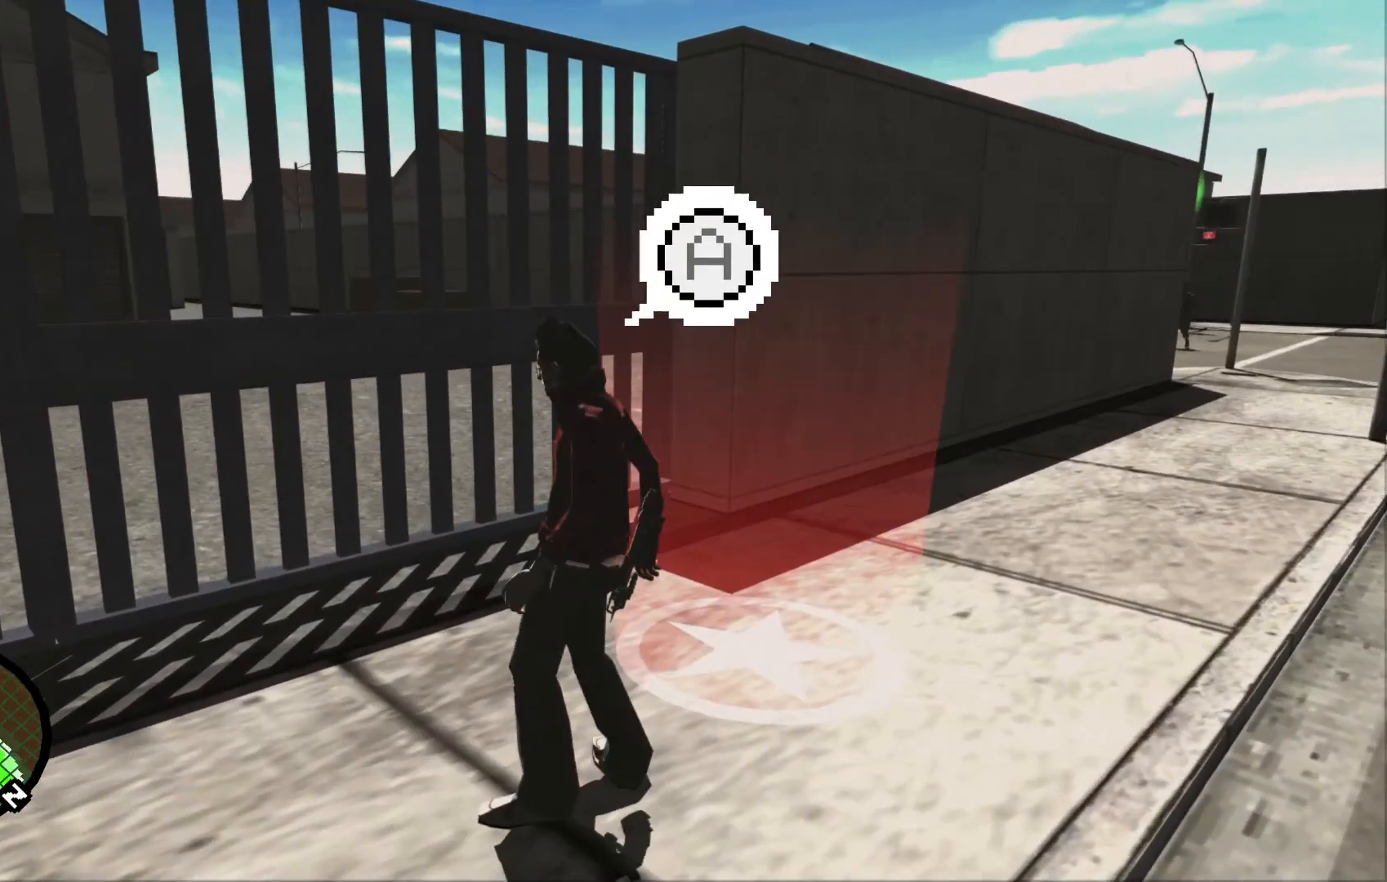
{"buttons": [], "left_stick": "center", "right_stick": "center", "events": []}
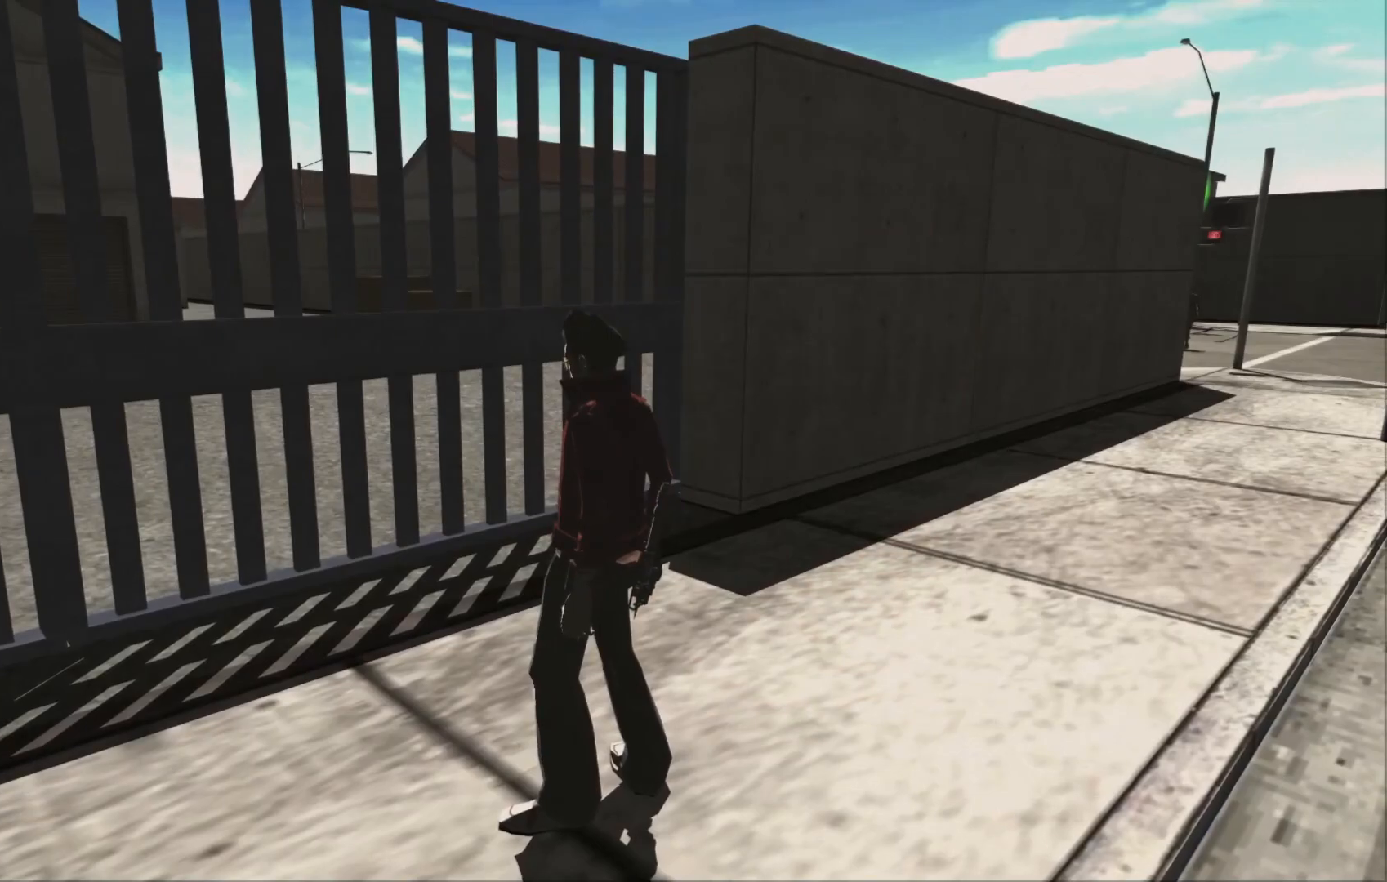
{"buttons": [], "left_stick": "center", "right_stick": "center", "events": []}
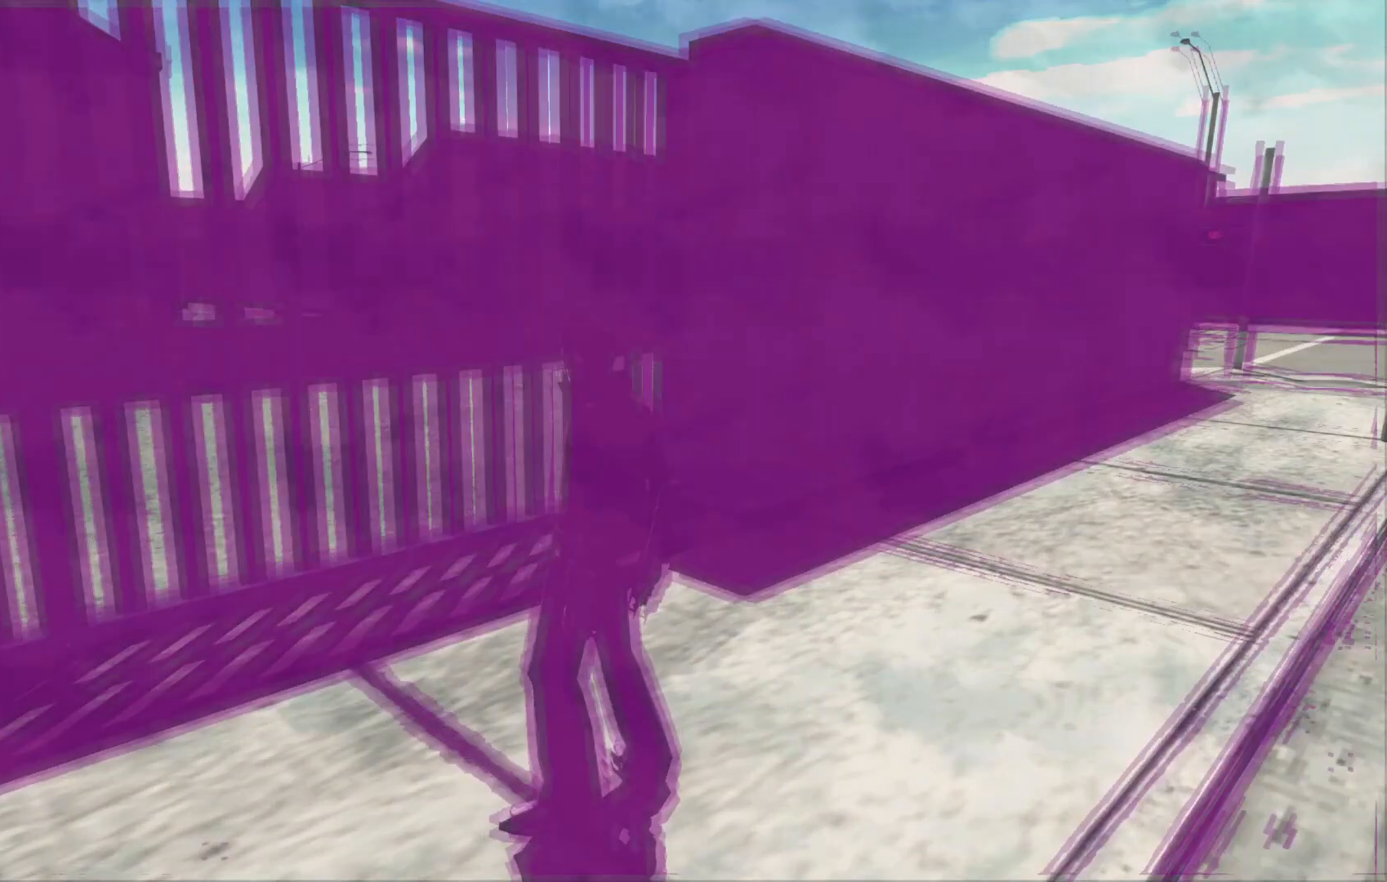
{"buttons": [], "left_stick": "center", "right_stick": "center", "events": []}
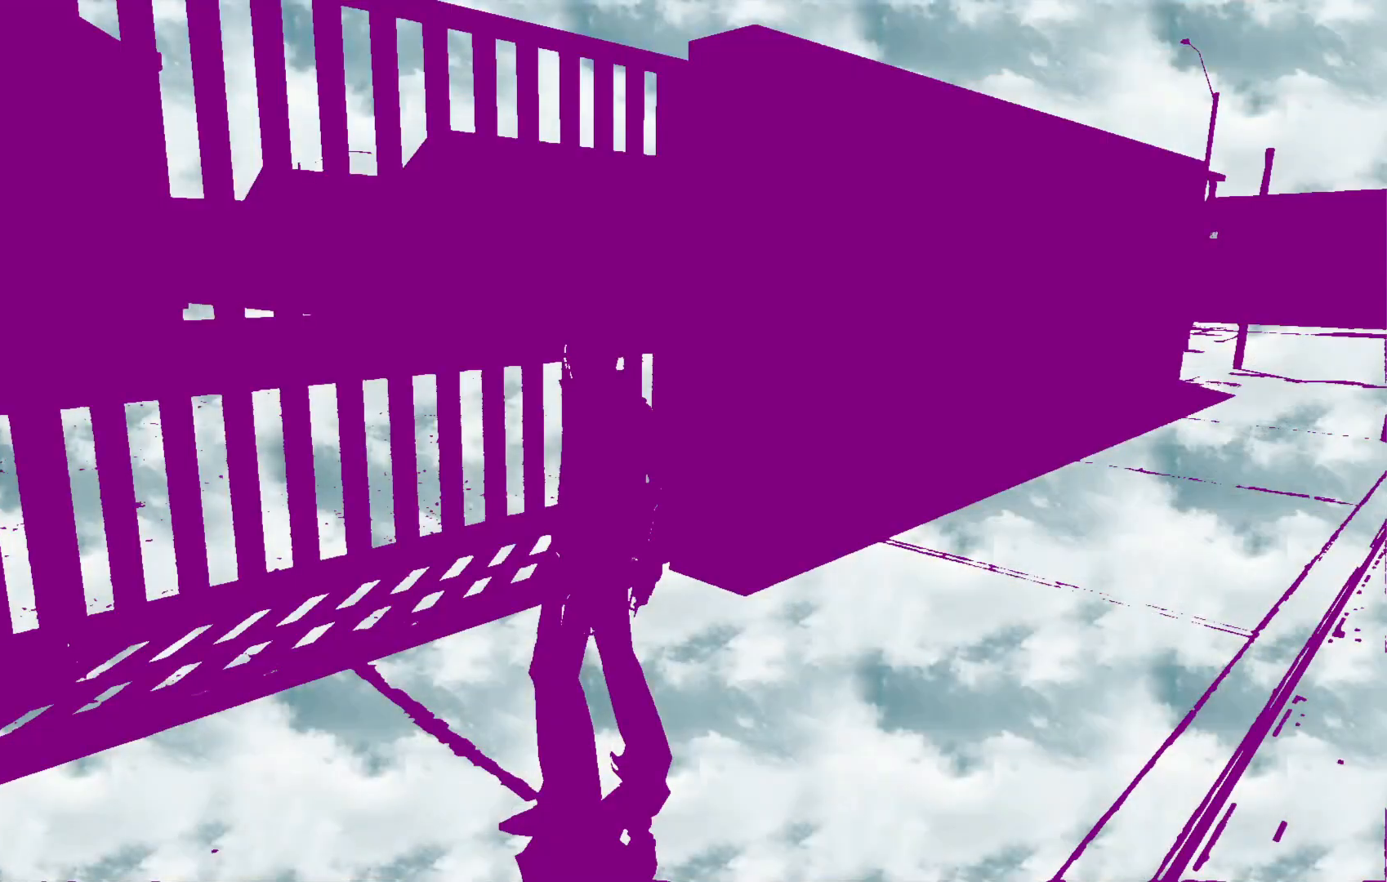
{"buttons": [], "left_stick": "center", "right_stick": "center", "events": []}